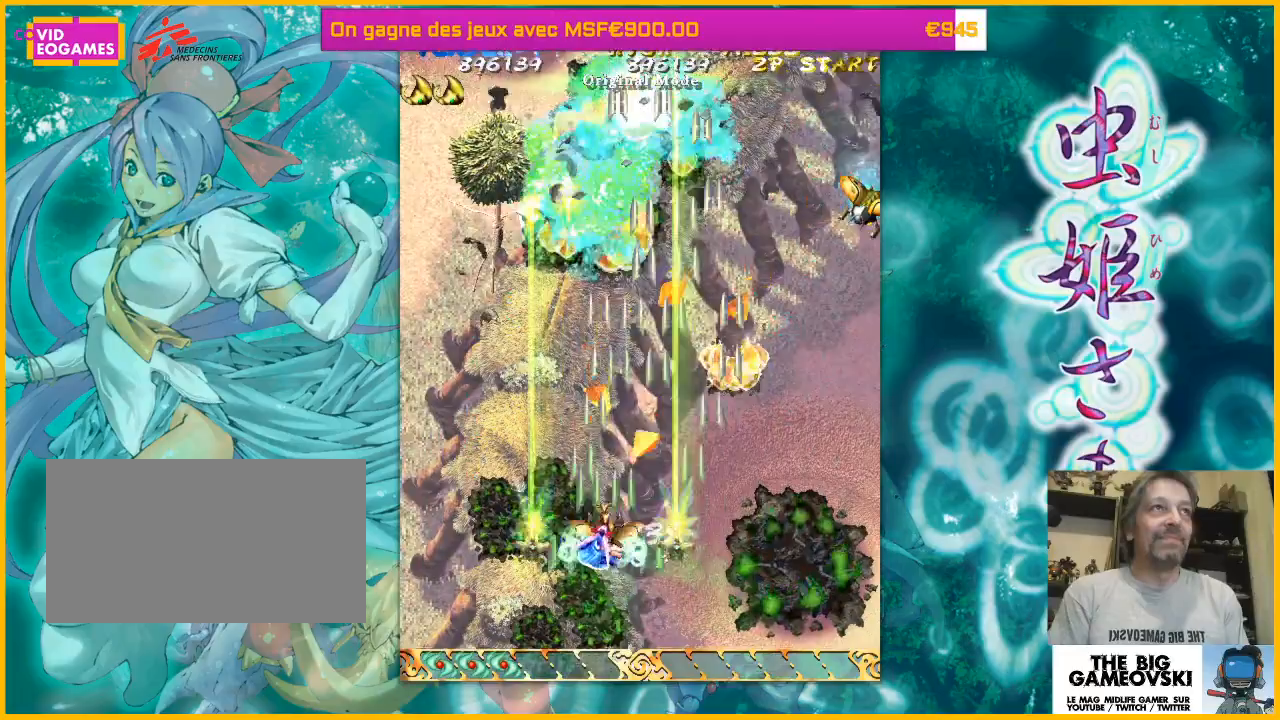
Gameplay with a controller (arcade stick); each line is a JSON object with the inputs held at the frame after it (dt_ms = milliseconds from this image to that frame). "events" lists button and stick changes between this image and that frame as [ms after this image, input, new state], when the widget could be followed in between. Not read: L3 R3 other_buttons.
{"dt_ms": 500, "buttons": [], "left_stick": "right", "events": [[67, "left_stick", "right"], [300, "left_stick", "up-right"], [433, "left_stick", "right"]]}
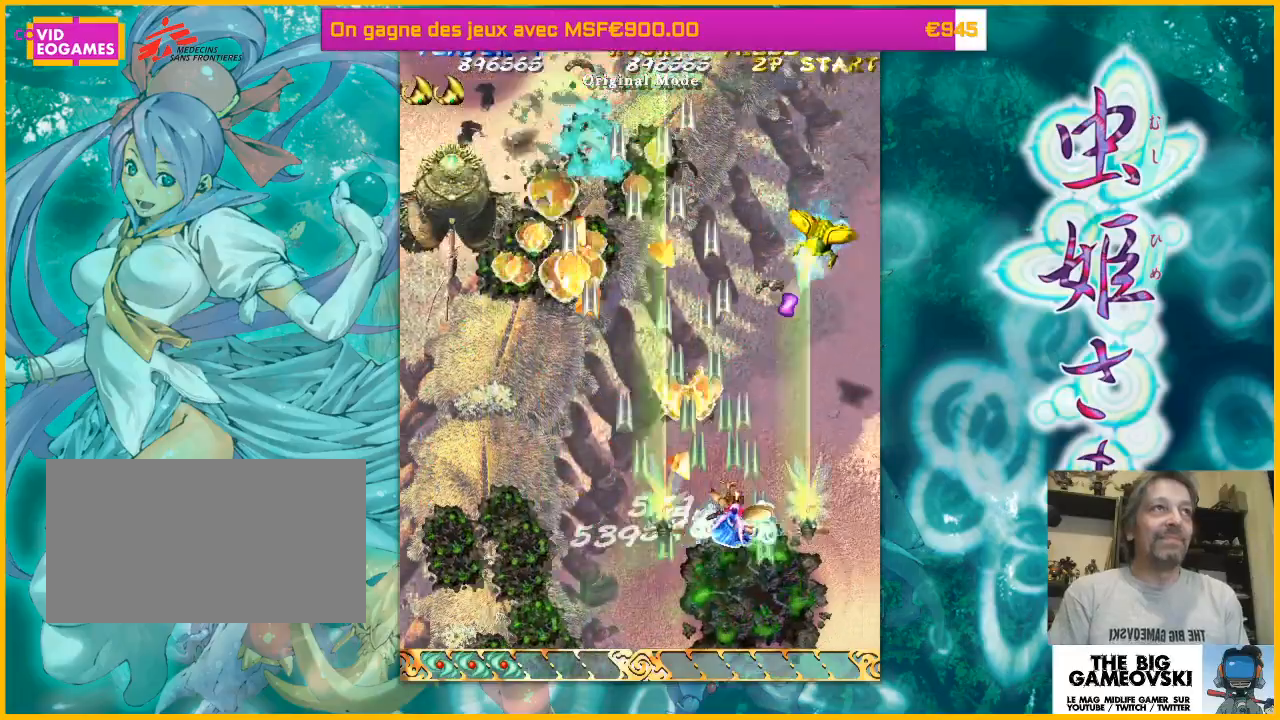
{"dt_ms": 500, "buttons": [], "left_stick": "up-right", "events": [[200, "left_stick", "down-left"], [333, "left_stick", "down-right"], [467, "left_stick", "up-right"]]}
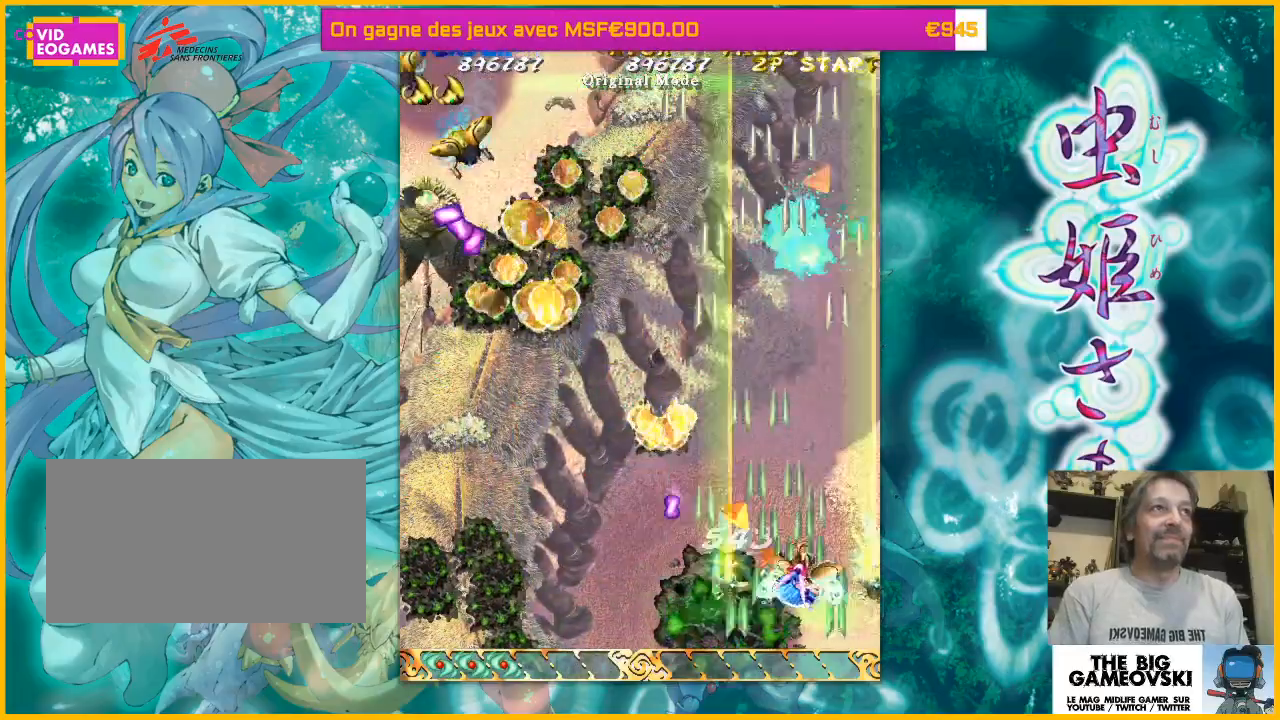
{"dt_ms": 1000, "buttons": [], "left_stick": "center"}
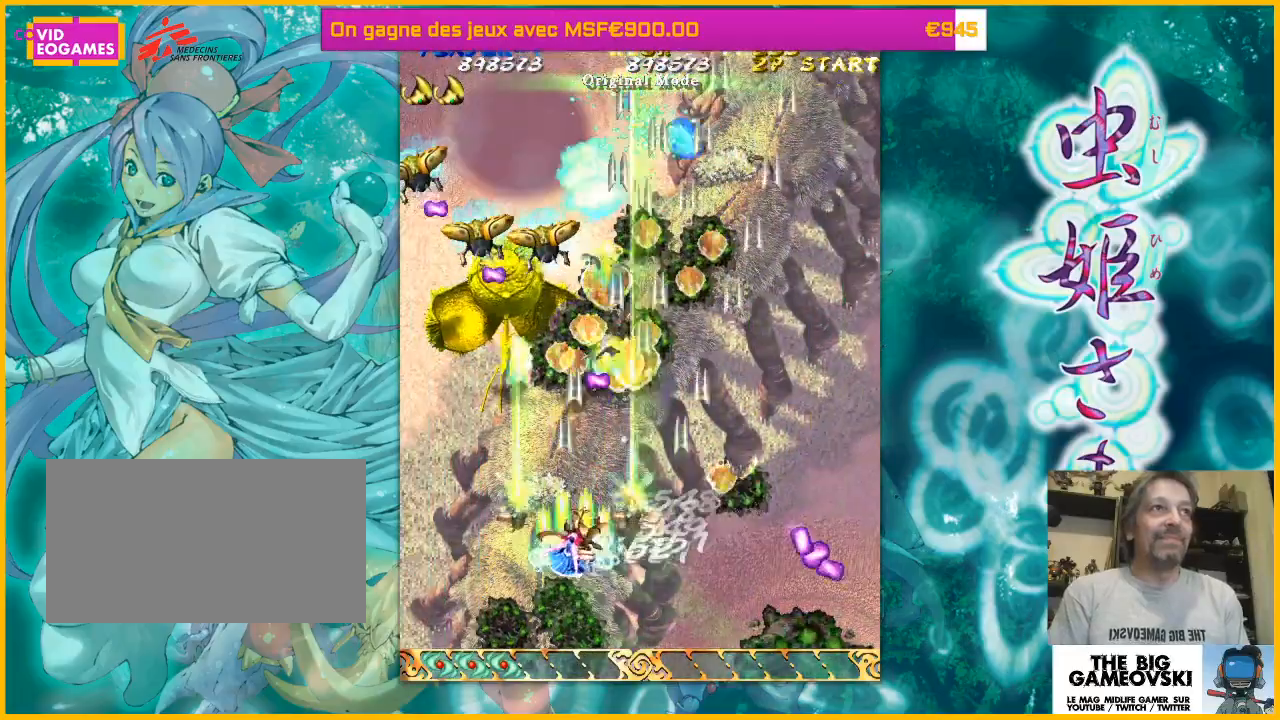
{"dt_ms": 1000, "buttons": [], "left_stick": "center"}
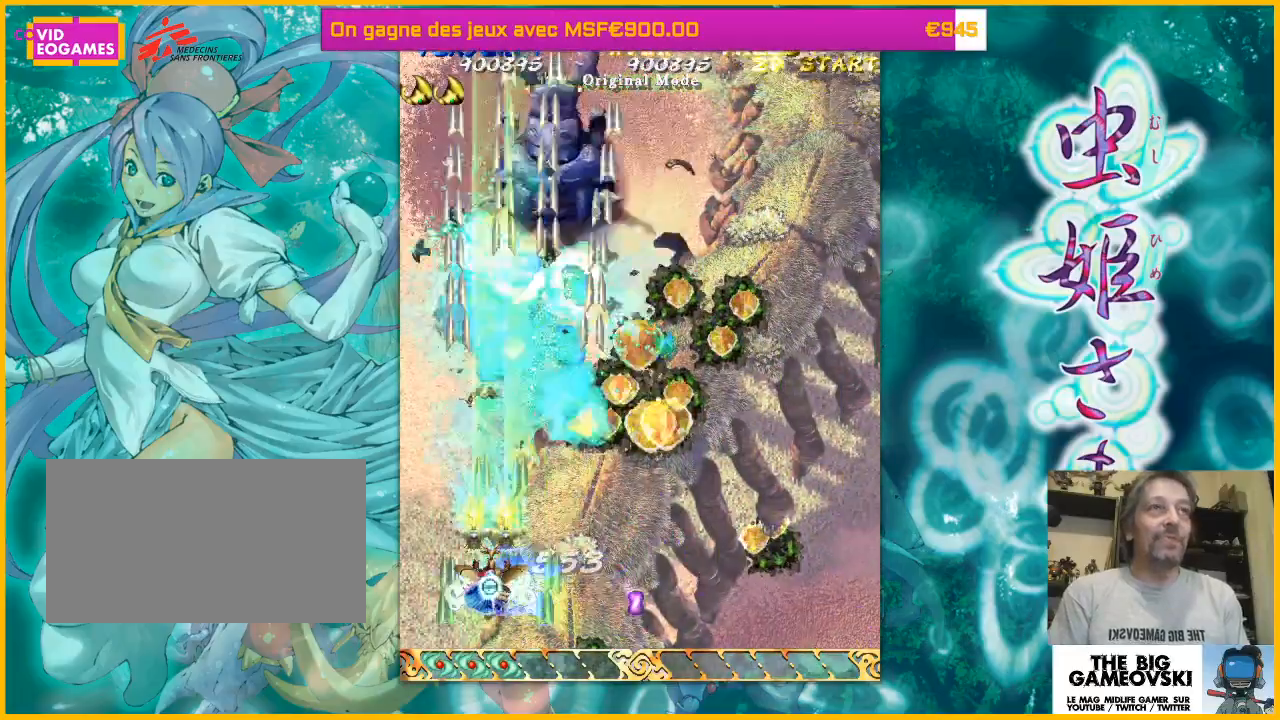
{"dt_ms": 500, "buttons": [], "left_stick": "up", "events": [[33, "left_stick", "up-left"], [100, "left_stick", "up-right"], [200, "left_stick", "right"], [300, "left_stick", "down-right"], [433, "left_stick", "center"], [500, "left_stick", "up"]]}
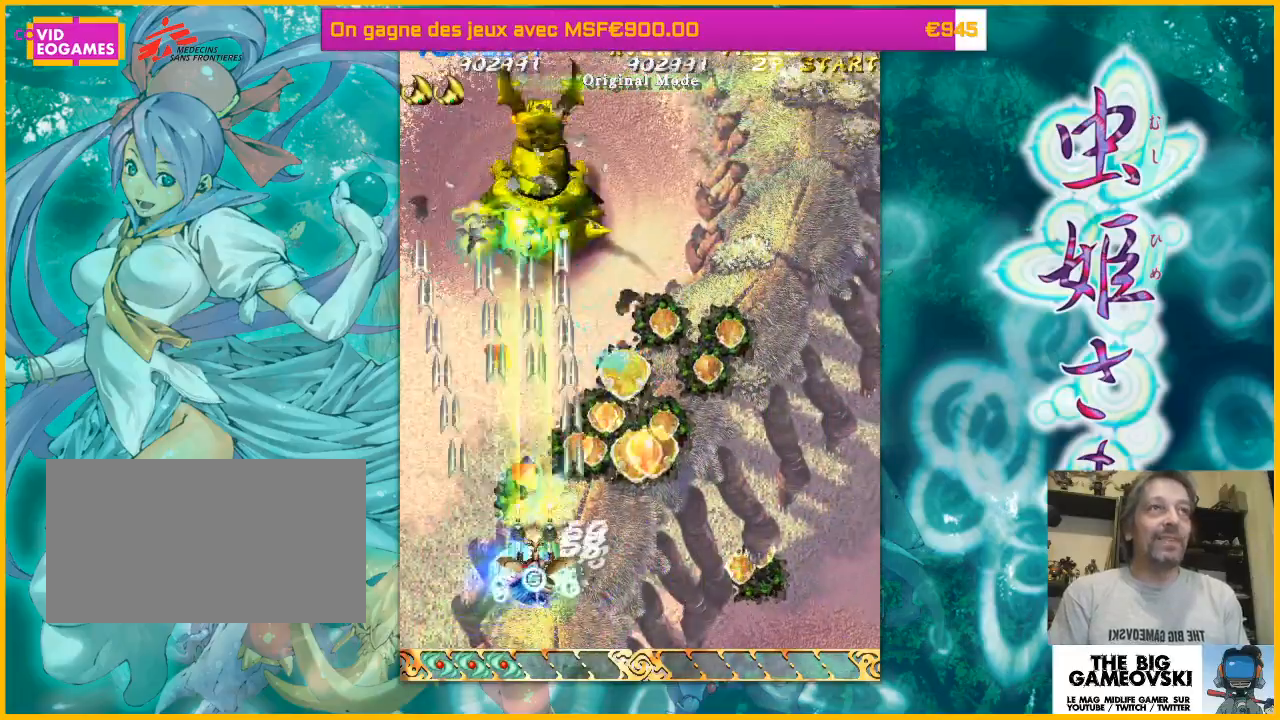
{"dt_ms": 500, "buttons": [], "left_stick": "down", "events": [[33, "left_stick", "up-right"], [167, "left_stick", "up-left"], [267, "left_stick", "up-right"], [333, "left_stick", "down-right"], [500, "left_stick", "down"]]}
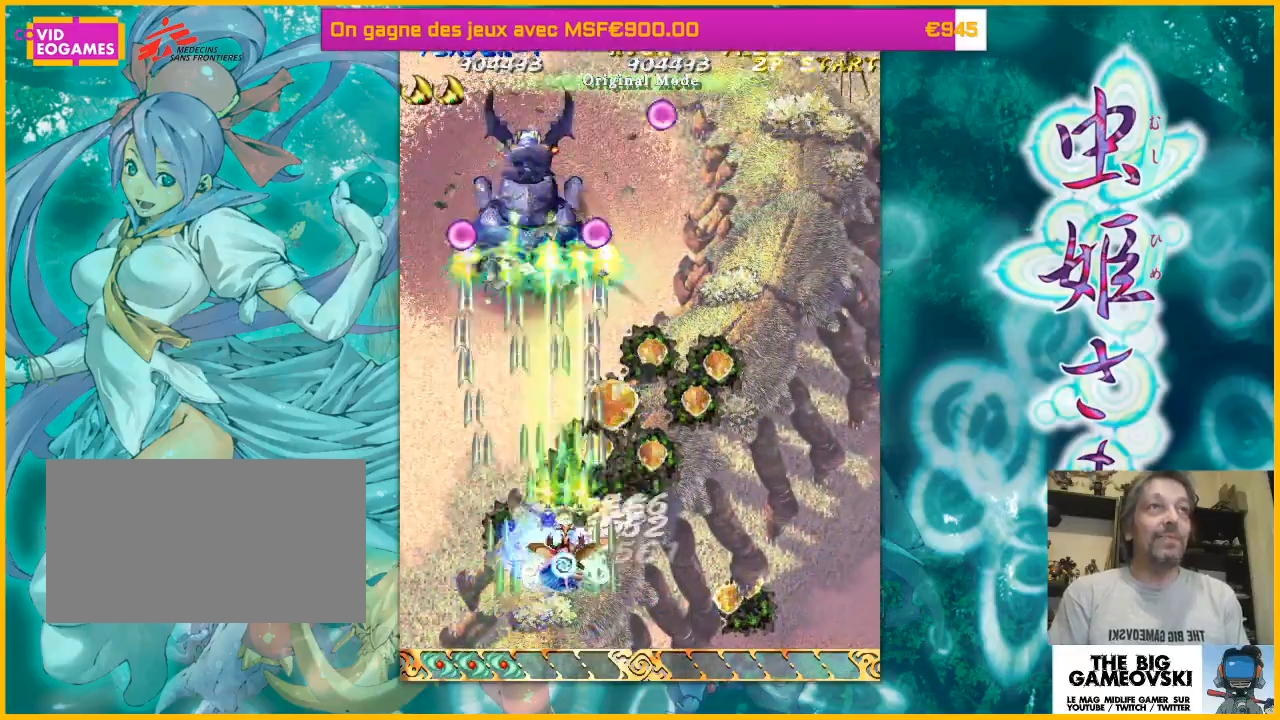
{"dt_ms": 500, "buttons": [], "left_stick": "up", "events": [[33, "left_stick", "down-left"], [233, "left_stick", "down-right"], [300, "left_stick", "right"], [433, "left_stick", "up"]]}
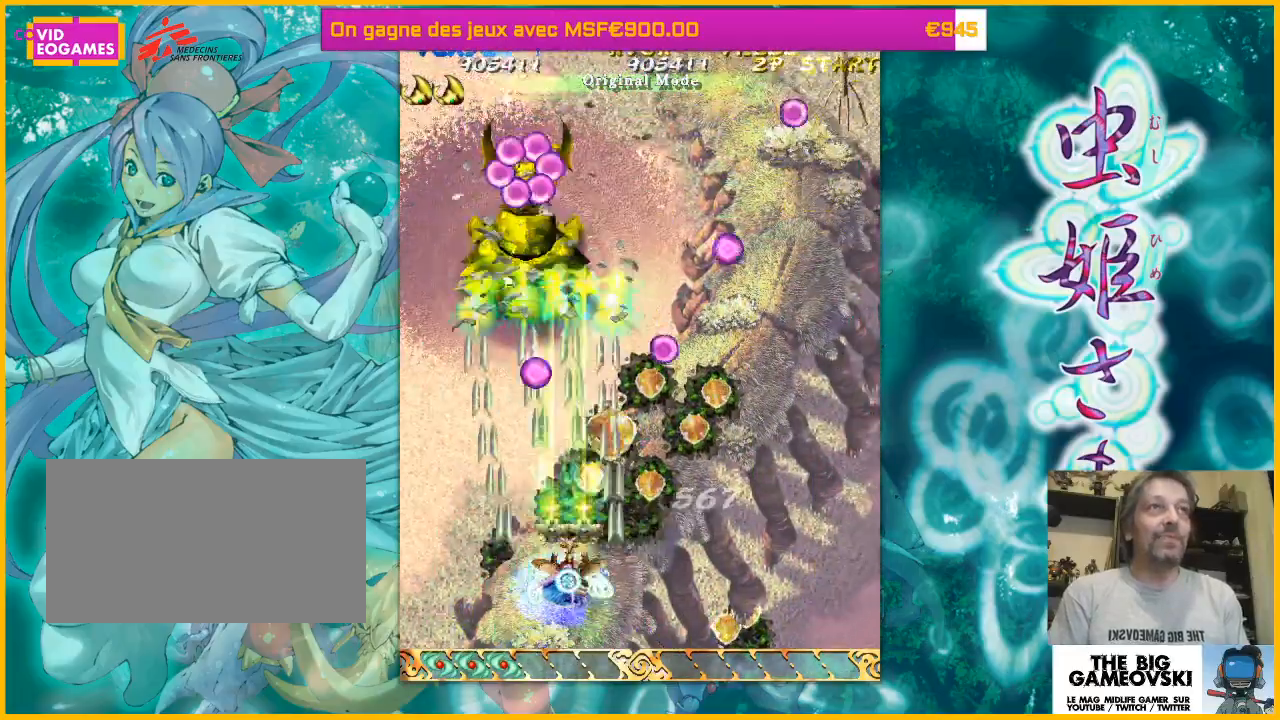
{"dt_ms": 500, "buttons": [], "left_stick": "left", "events": [[33, "left_stick", "right"], [333, "left_stick", "up"], [433, "left_stick", "left"]]}
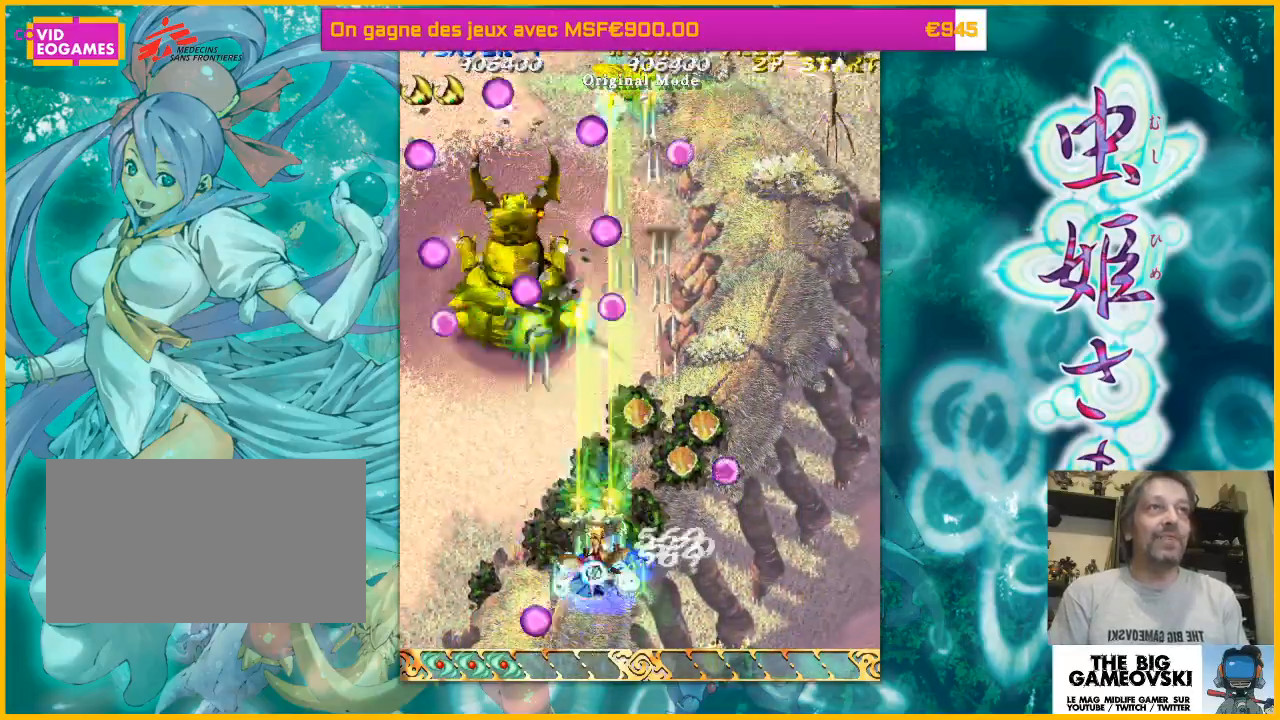
{"dt_ms": 500, "buttons": [], "left_stick": "left"}
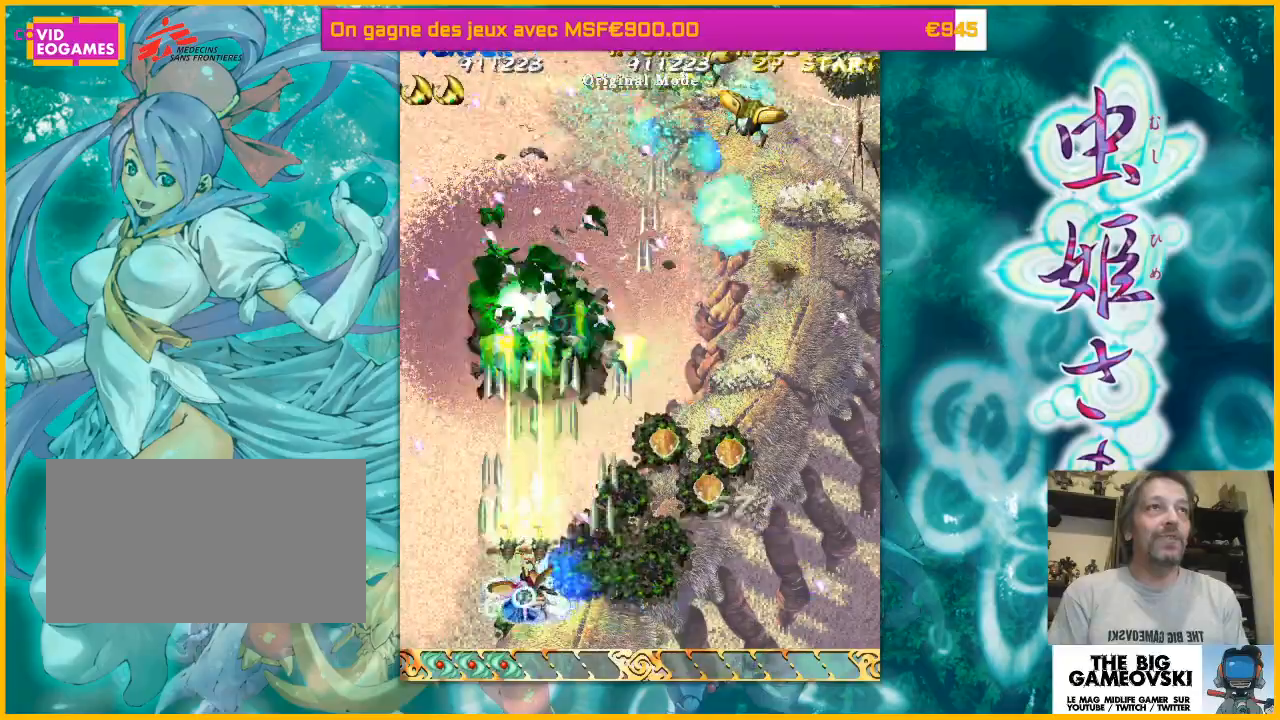
{"dt_ms": 500, "buttons": [], "left_stick": "down-right", "events": [[33, "left_stick", "up-left"], [167, "left_stick", "right"], [300, "left_stick", "down-right"]]}
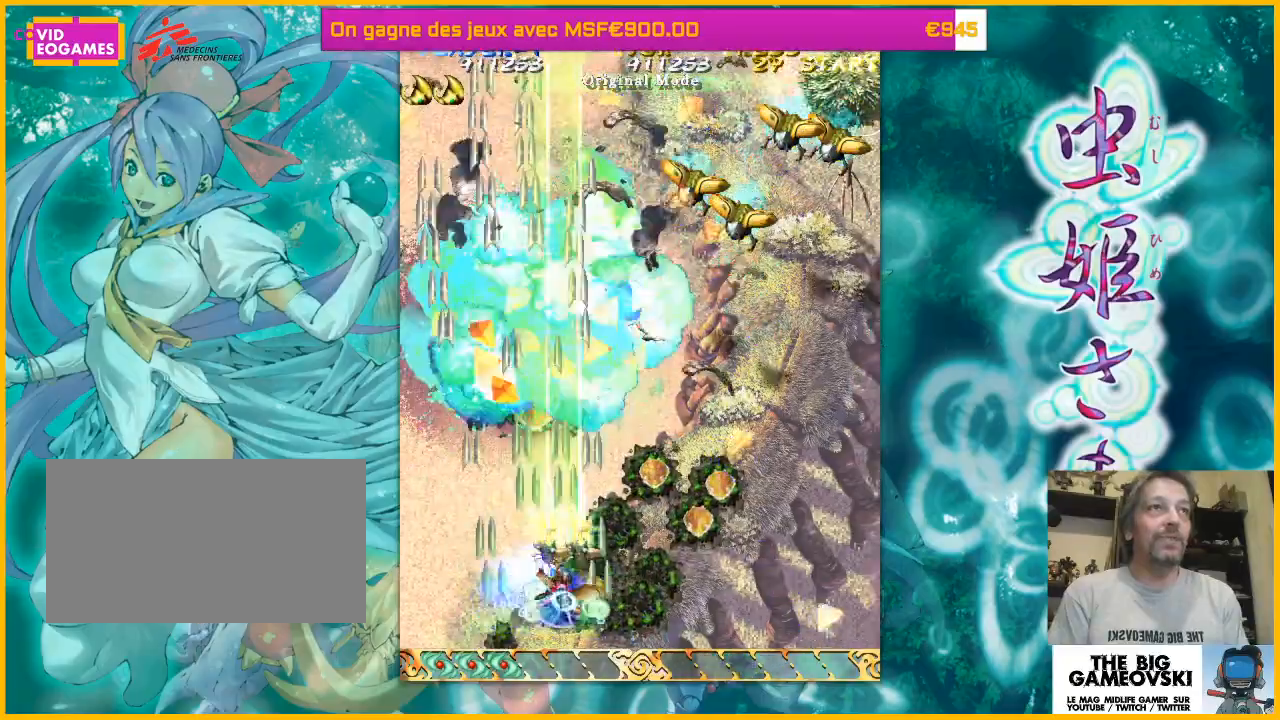
{"dt_ms": 500, "buttons": [], "left_stick": "right", "events": [[33, "left_stick", "up"], [100, "left_stick", "up-left"], [200, "left_stick", "right"]]}
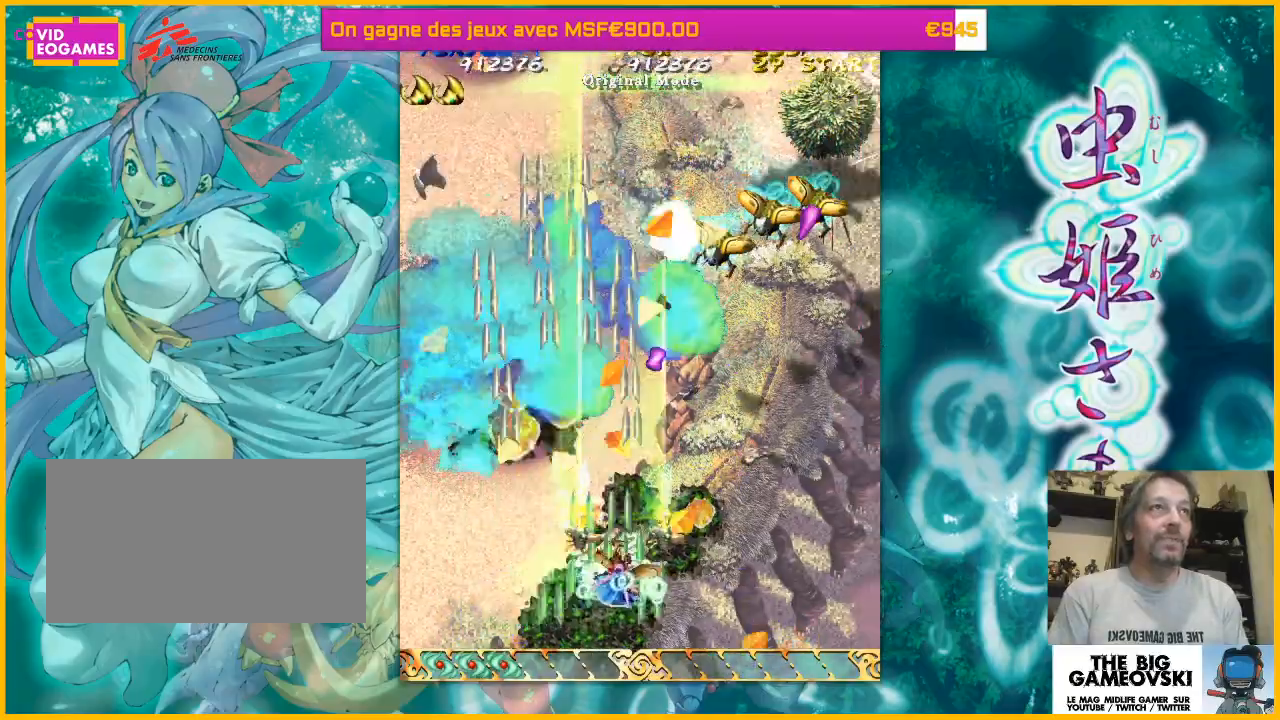
{"dt_ms": 500, "buttons": [], "left_stick": "right", "events": [[33, "left_stick", "up"], [100, "left_stick", "right"], [433, "left_stick", "up"], [500, "left_stick", "right"]]}
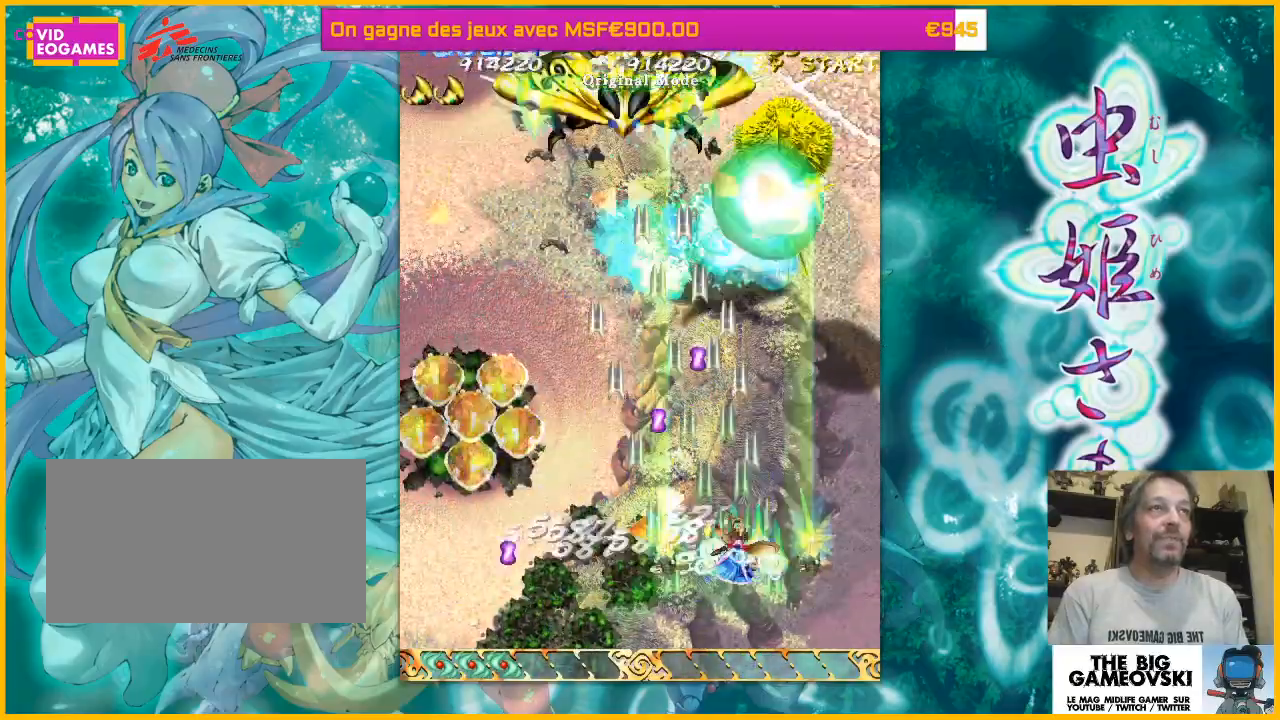
{"dt_ms": 500, "buttons": [], "left_stick": "down", "events": [[200, "left_stick", "center"], [267, "left_stick", "left"], [433, "left_stick", "down"]]}
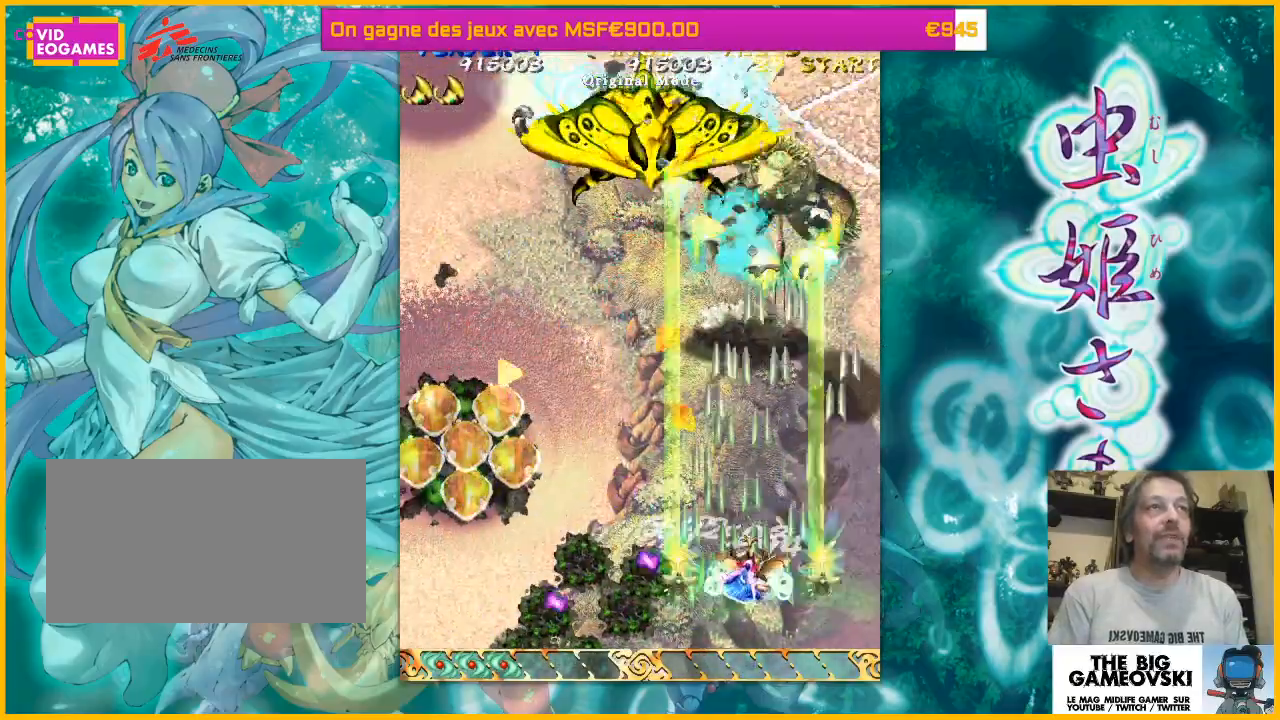
{"dt_ms": 500, "buttons": [], "left_stick": "left", "events": [[67, "left_stick", "down-left"], [167, "left_stick", "left"]]}
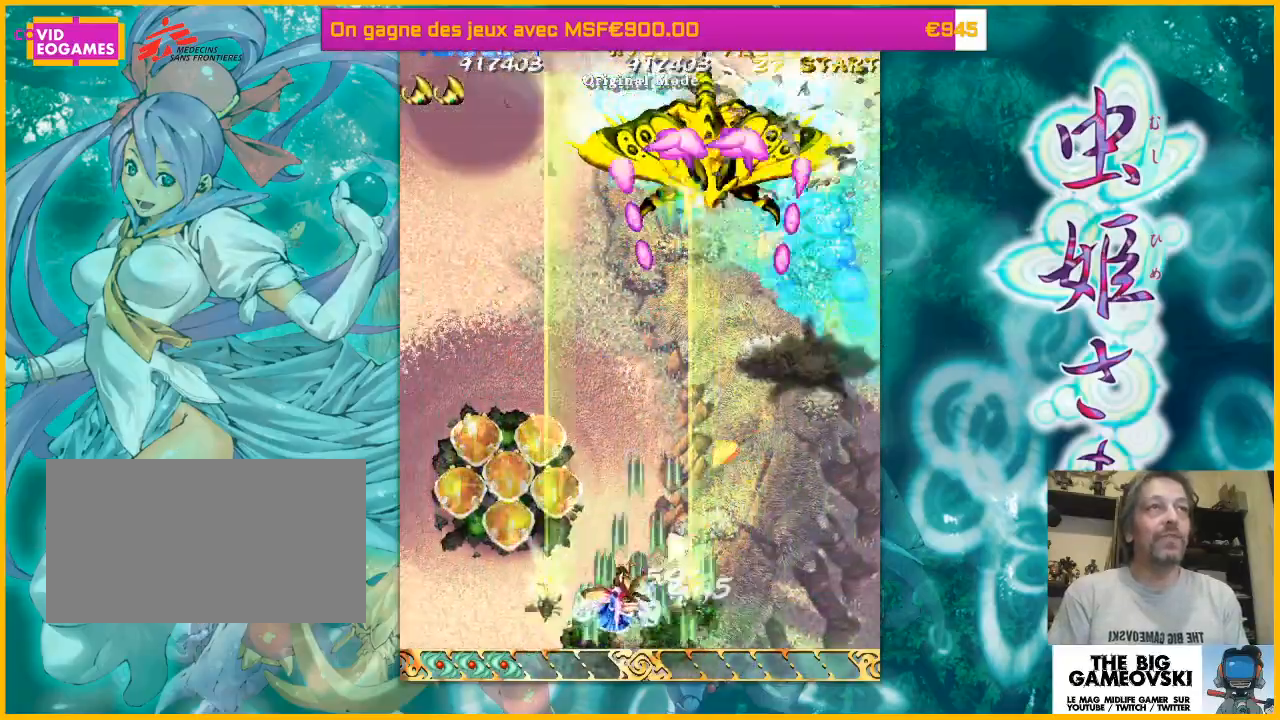
{"dt_ms": 500, "buttons": [], "left_stick": "up-left", "events": [[100, "left_stick", "up-left"]]}
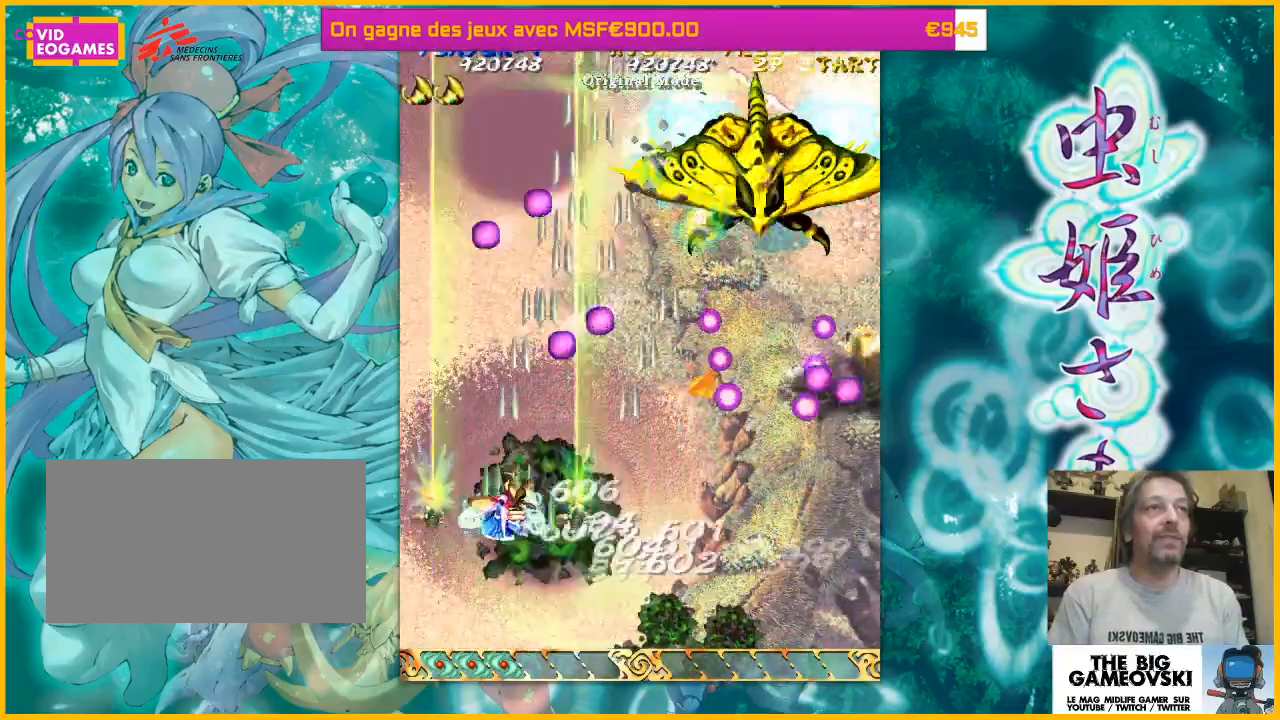
{"dt_ms": 500, "buttons": [], "left_stick": "right", "events": [[67, "left_stick", "down-right"], [367, "left_stick", "up"], [433, "left_stick", "right"]]}
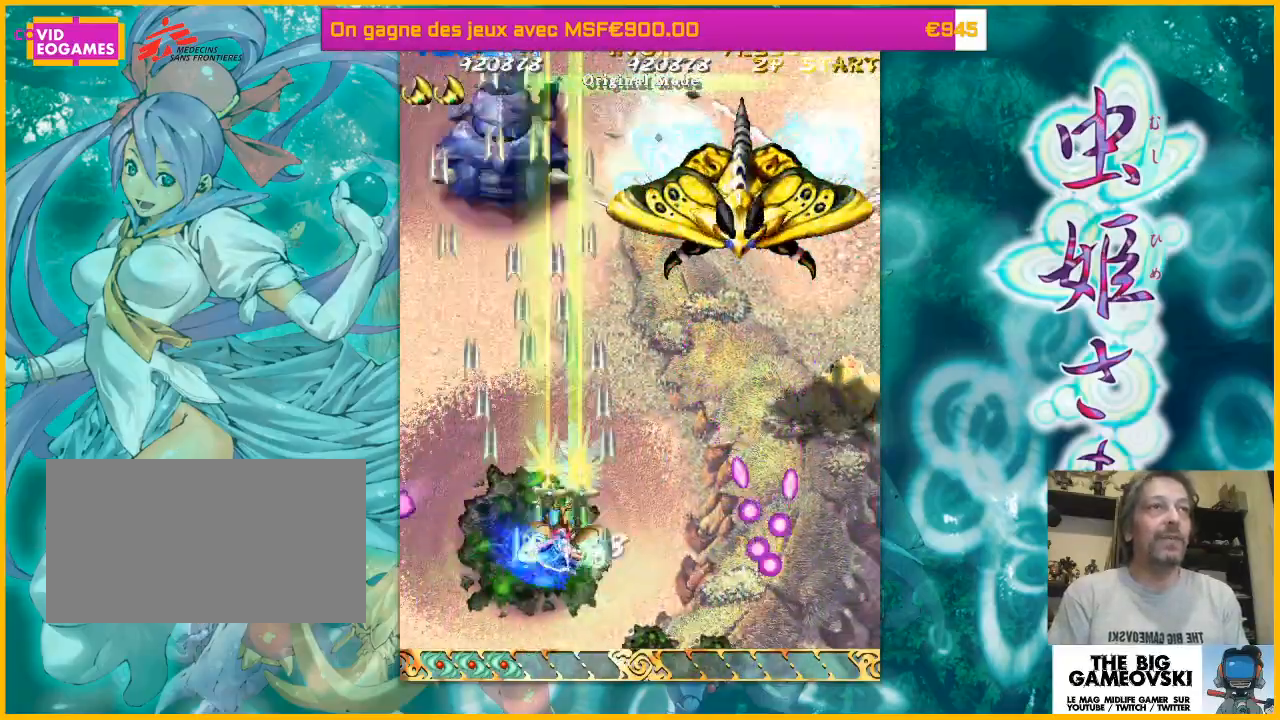
{"dt_ms": 500, "buttons": [], "left_stick": "down-right", "events": [[33, "left_stick", "up"], [100, "left_stick", "up-right"], [233, "left_stick", "right"], [400, "left_stick", "down-right"]]}
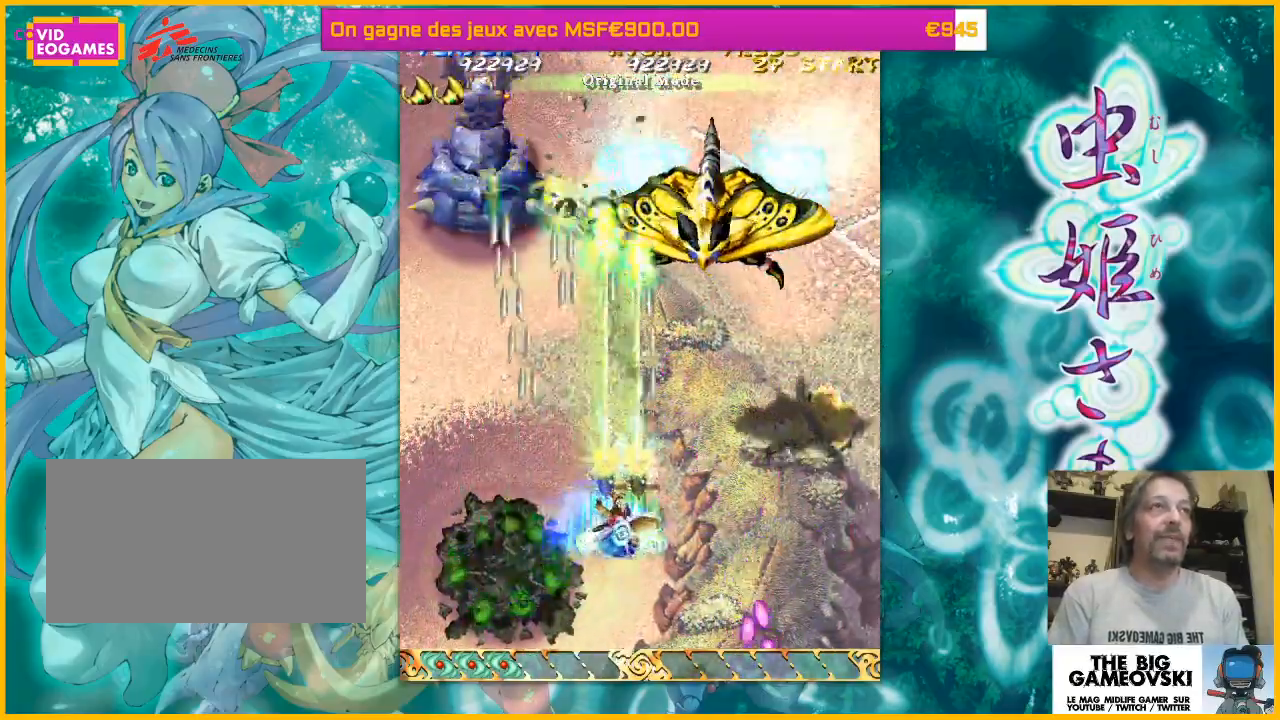
{"dt_ms": 500, "buttons": [], "left_stick": "left", "events": [[300, "left_stick", "left"]]}
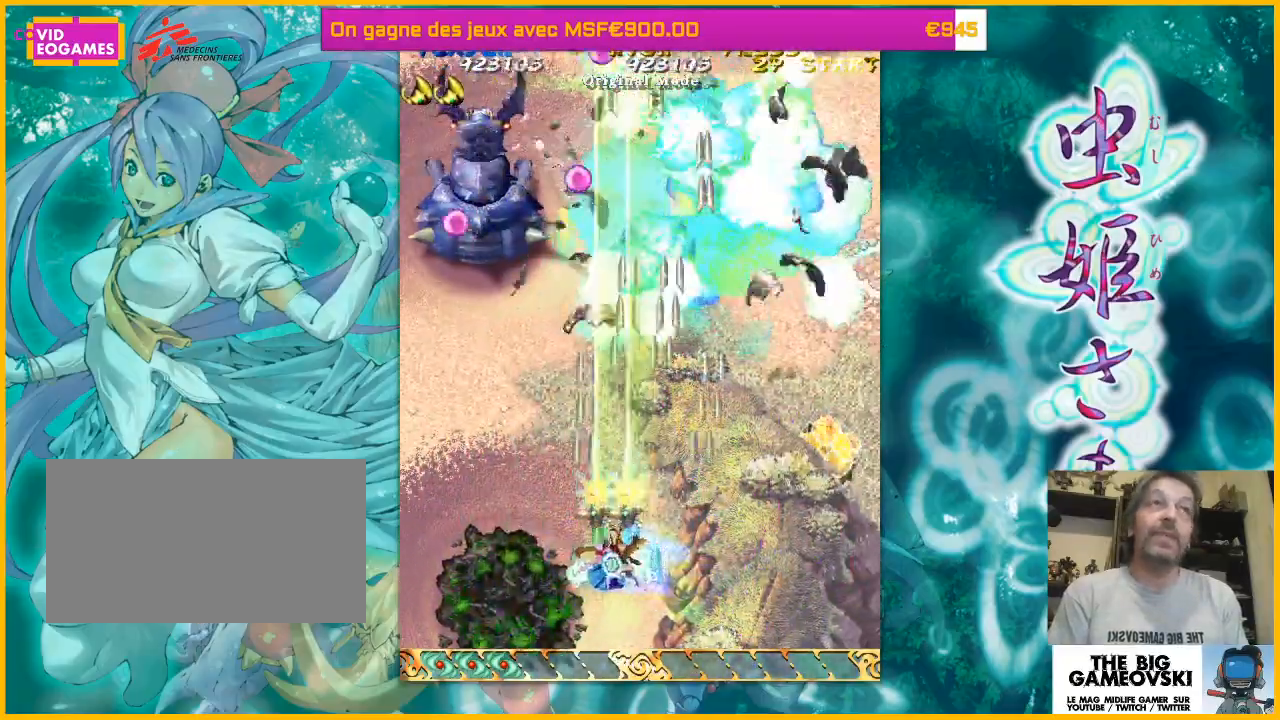
{"dt_ms": 500, "buttons": [], "left_stick": "down-right", "events": [[333, "left_stick", "down-left"], [467, "left_stick", "down-right"]]}
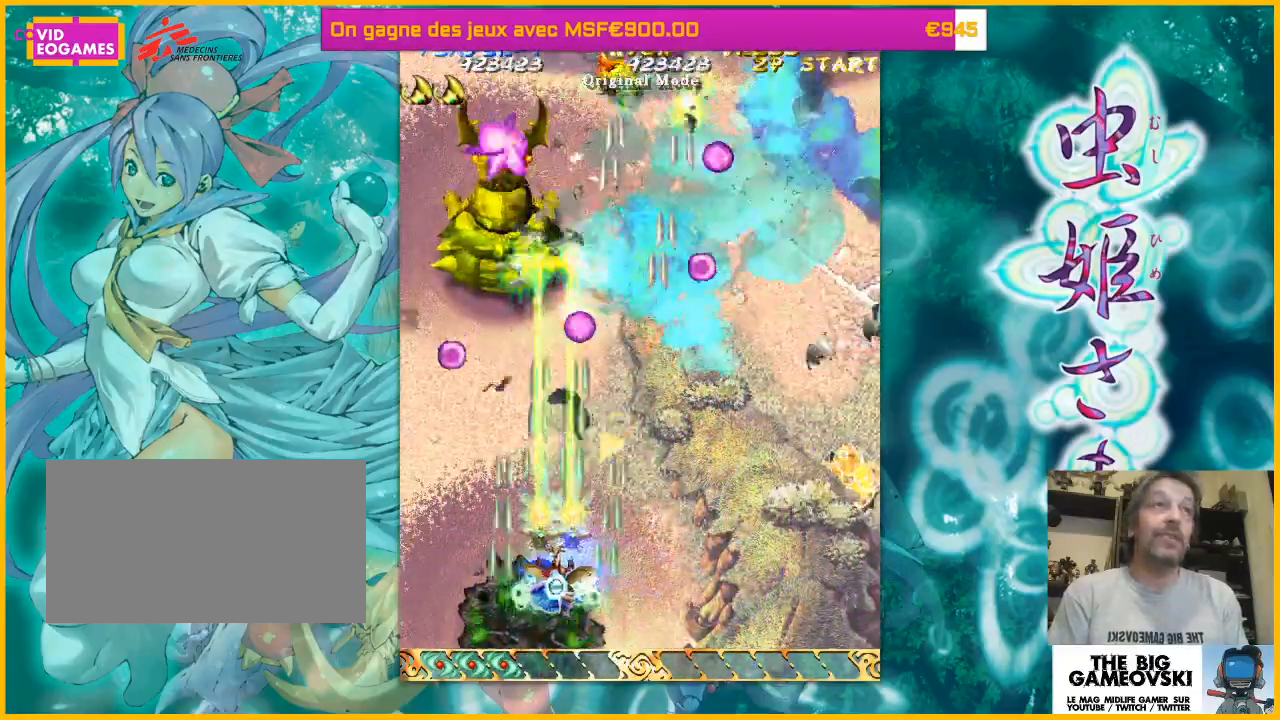
{"dt_ms": 500, "buttons": [], "left_stick": "up-left", "events": [[133, "left_stick", "up-left"]]}
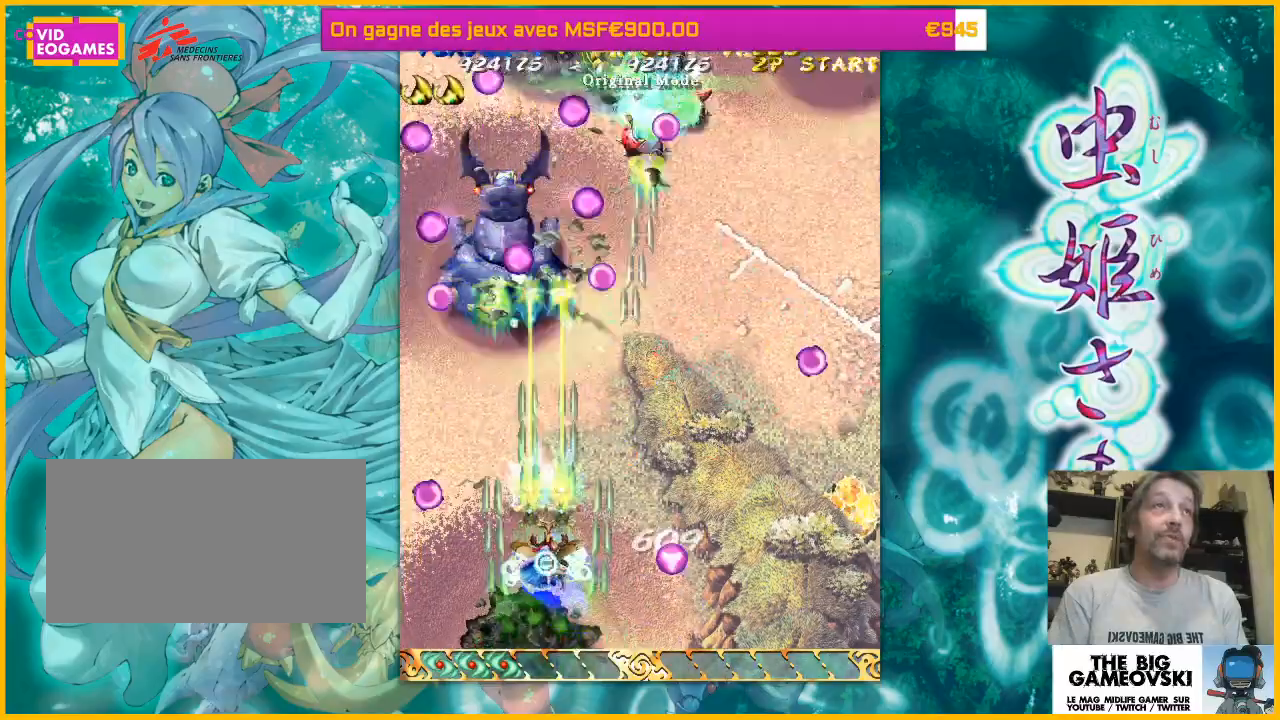
{"dt_ms": 500, "buttons": [], "left_stick": "center"}
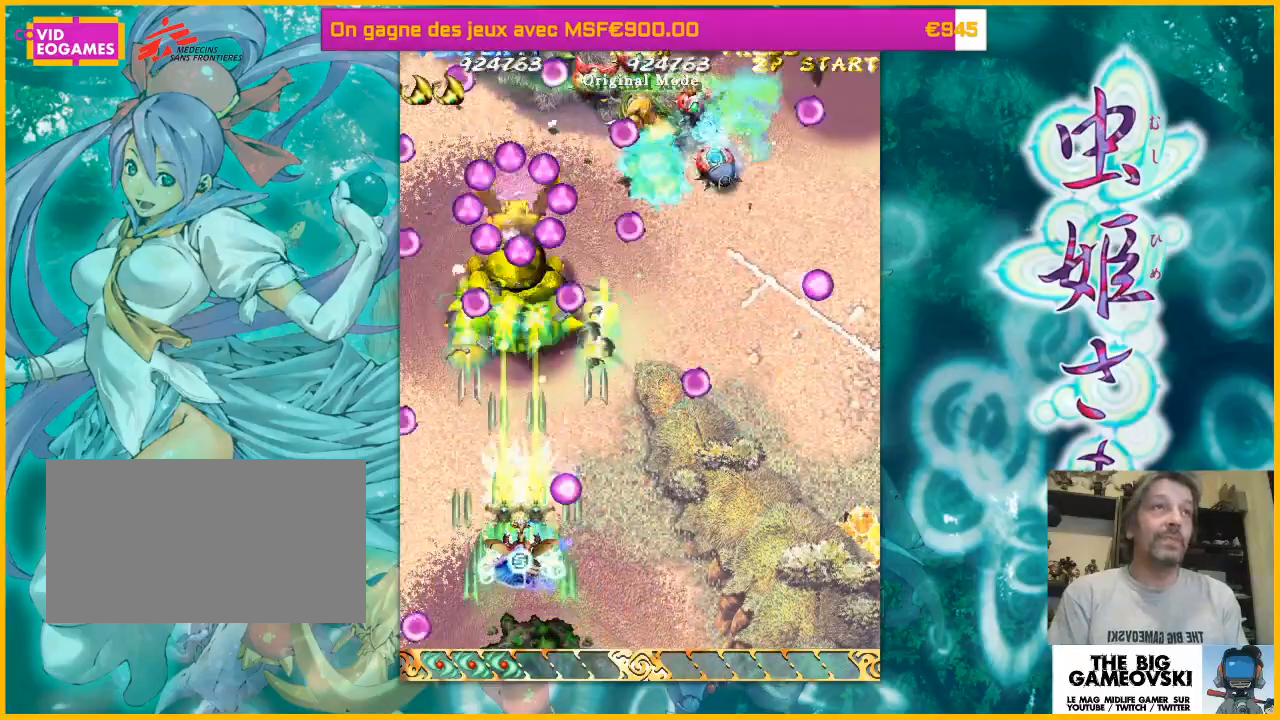
{"dt_ms": 500, "buttons": [], "left_stick": "left", "events": [[33, "left_stick", "left"], [333, "left_stick", "down-right"], [500, "left_stick", "left"]]}
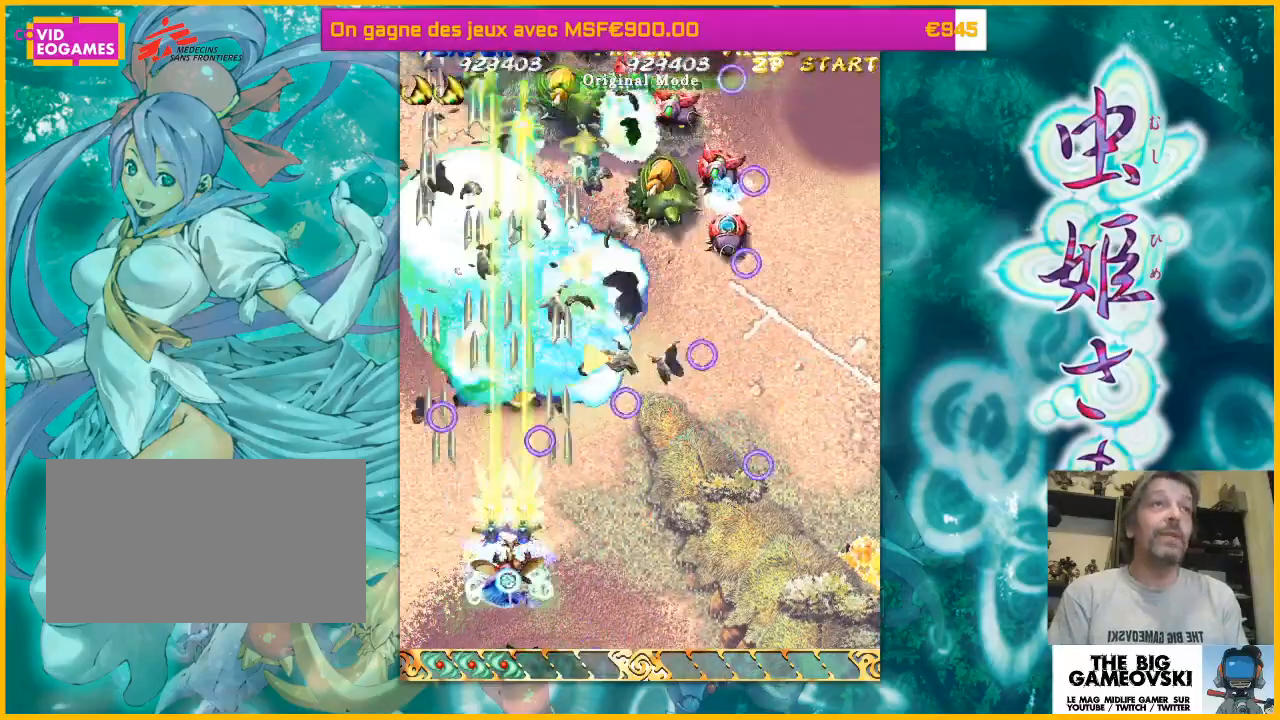
{"dt_ms": 500, "buttons": [], "left_stick": "up-left", "events": [[200, "left_stick", "right"], [400, "left_stick", "up"], [467, "left_stick", "up-left"]]}
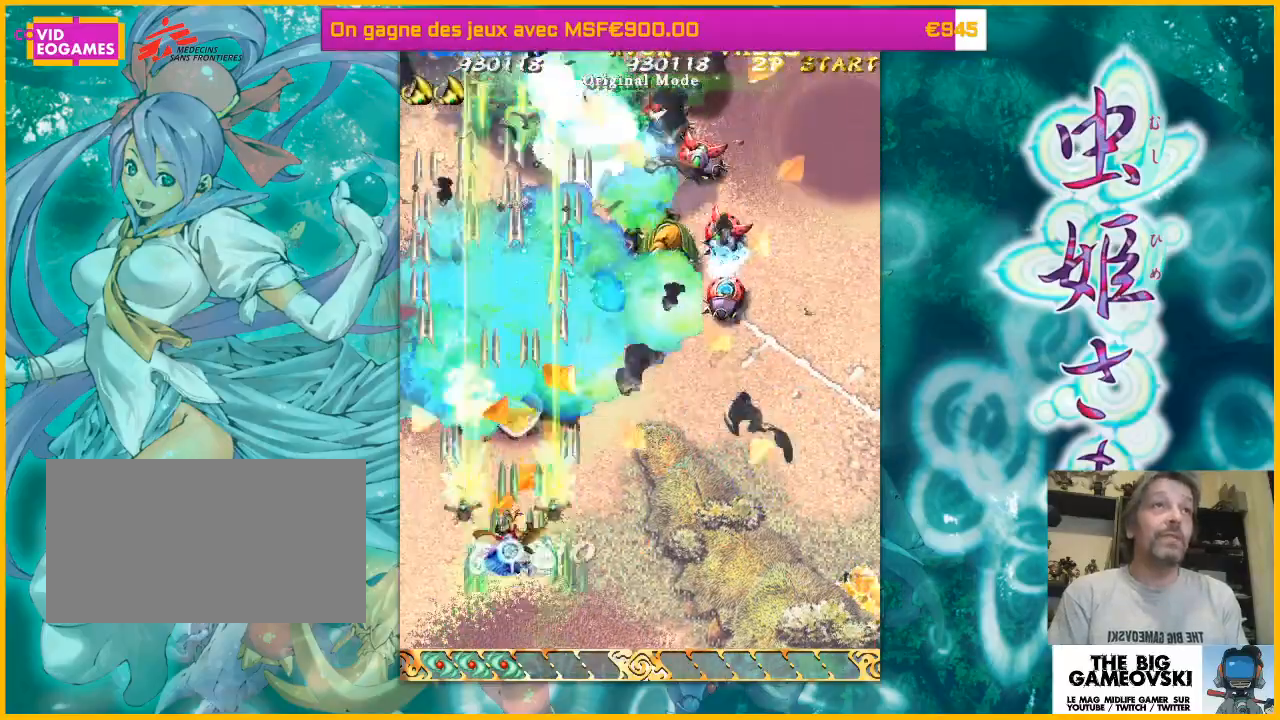
{"dt_ms": 500, "buttons": [], "left_stick": "right", "events": [[133, "left_stick", "up-right"], [233, "left_stick", "down-right"], [433, "left_stick", "right"]]}
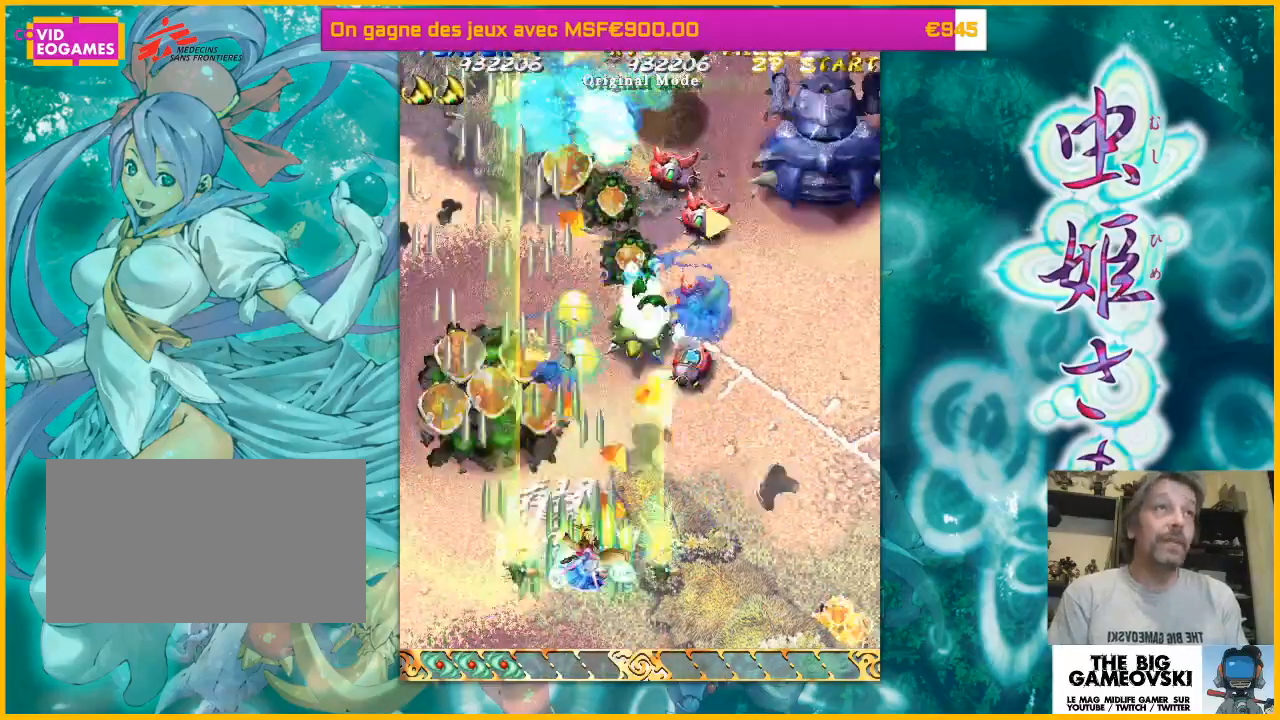
{"dt_ms": 500, "buttons": [], "left_stick": "right", "events": [[133, "left_stick", "up-right"], [300, "left_stick", "right"]]}
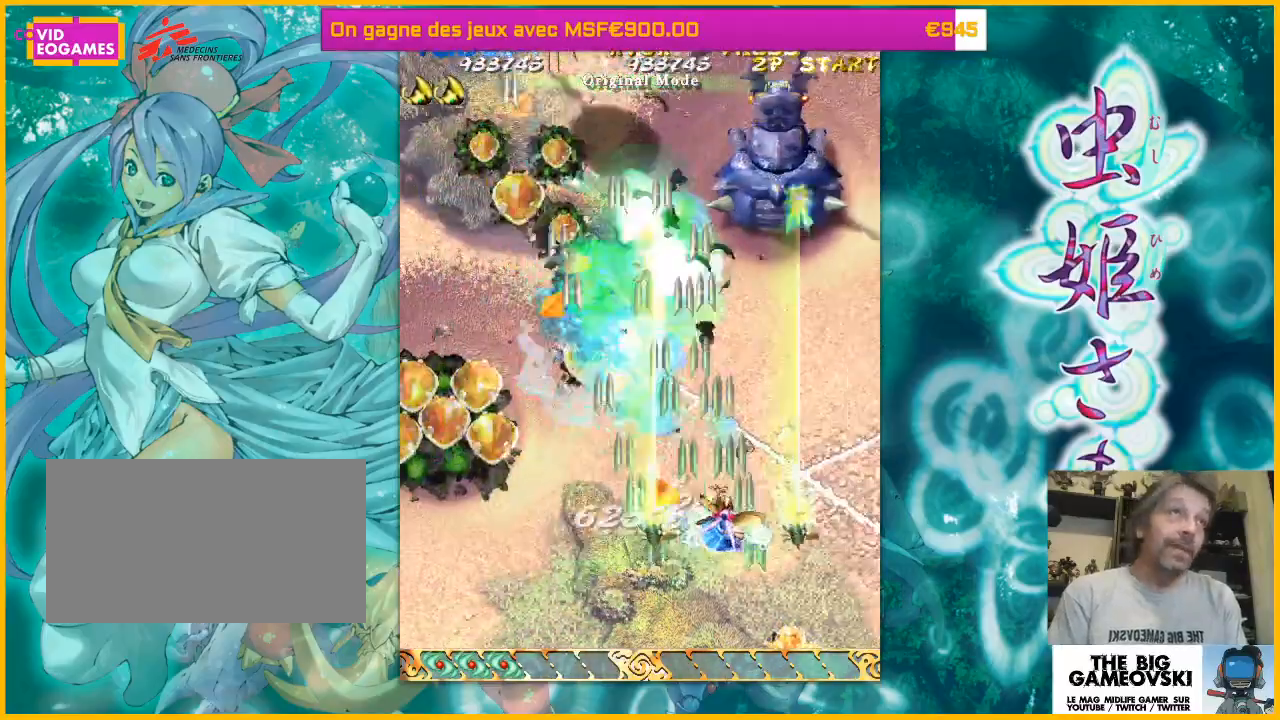
{"dt_ms": 500, "buttons": [], "left_stick": "down-left", "events": [[333, "left_stick", "left"], [500, "left_stick", "down-left"]]}
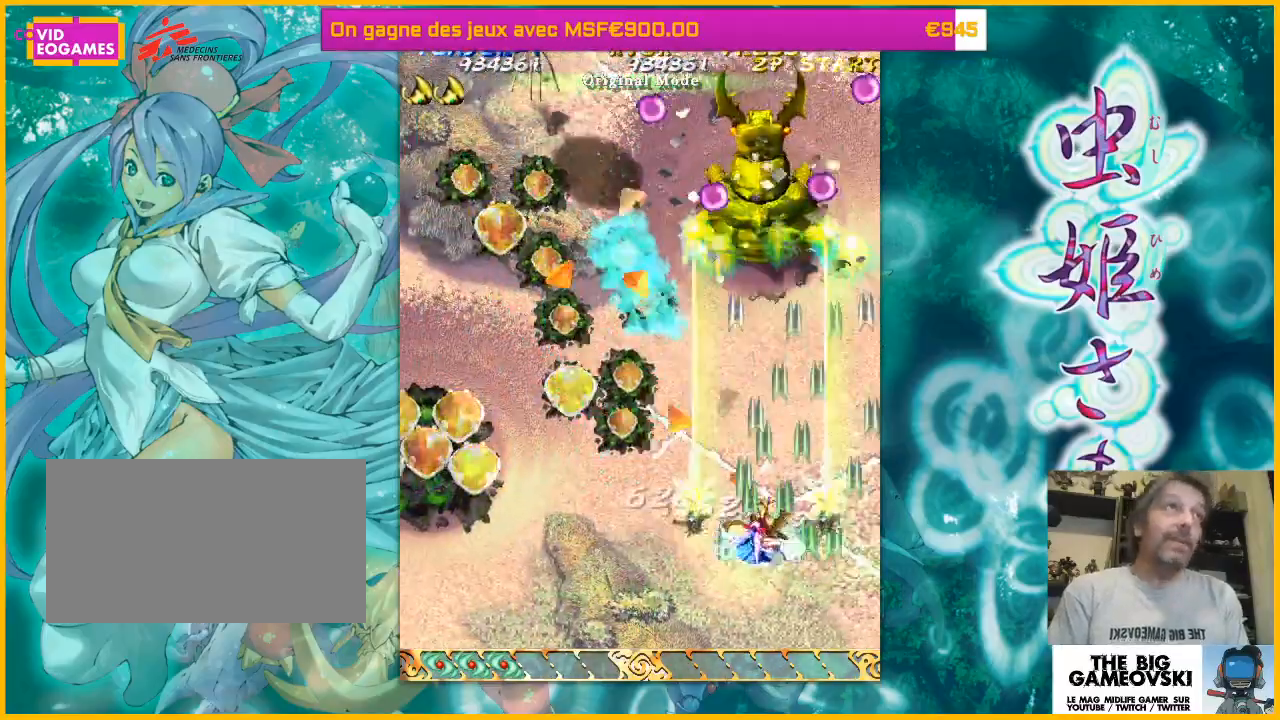
{"dt_ms": 500, "buttons": [], "left_stick": "down-right", "events": [[33, "left_stick", "down-right"], [200, "left_stick", "down-left"], [267, "left_stick", "center"], [467, "left_stick", "down-right"]]}
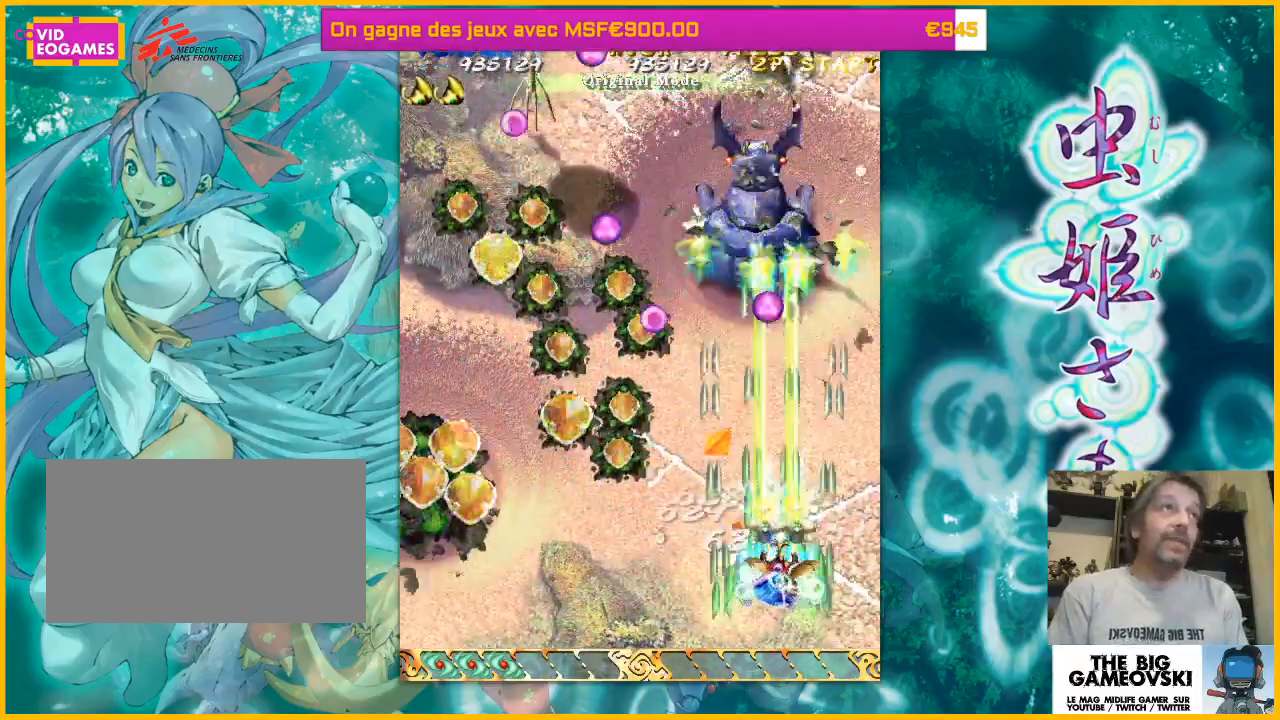
{"dt_ms": 500, "buttons": [], "left_stick": "center", "events": [[100, "left_stick", "center"], [167, "left_stick", "left"], [500, "left_stick", "center"]]}
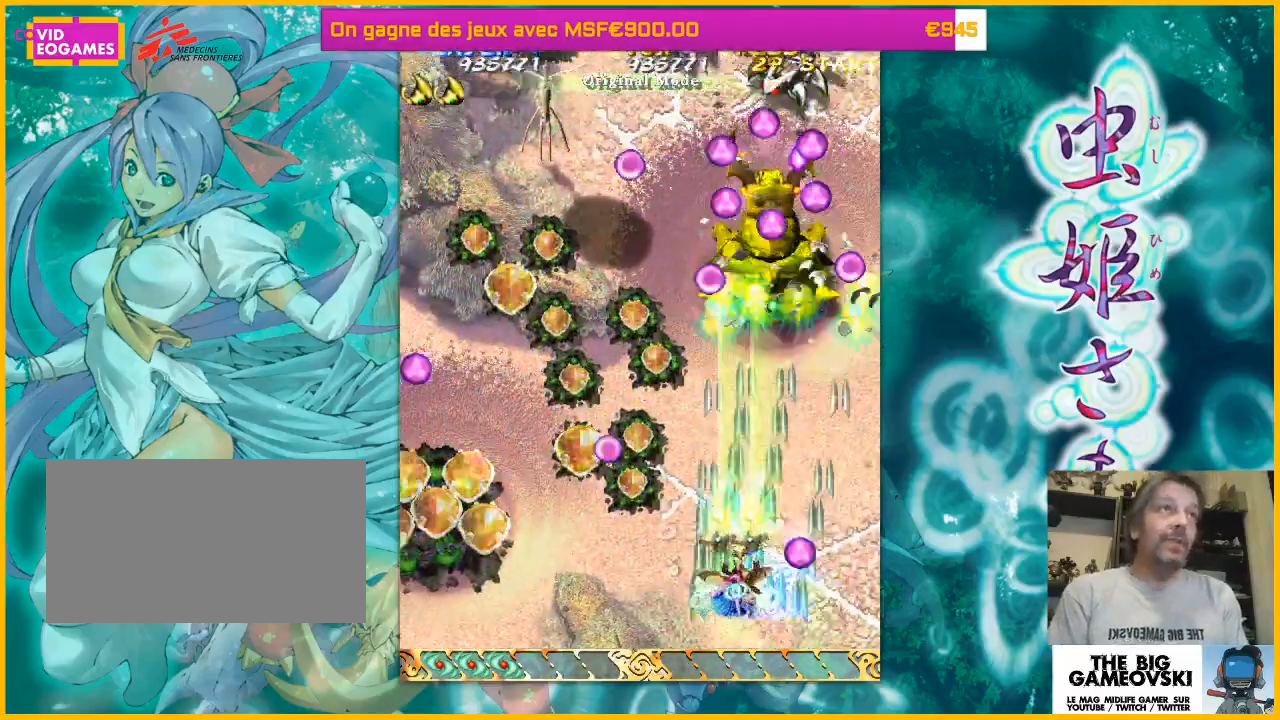
{"dt_ms": 500, "buttons": [], "left_stick": "left", "events": [[267, "left_stick", "right"], [433, "left_stick", "left"]]}
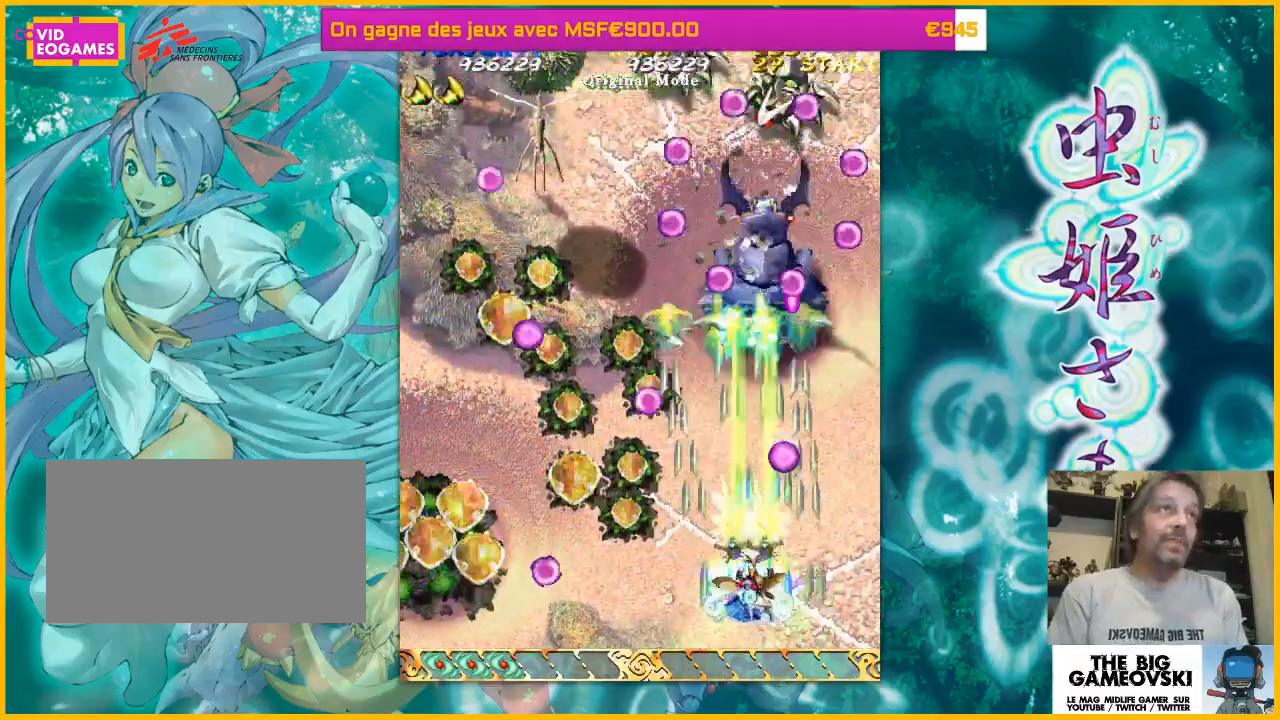
{"dt_ms": 500, "buttons": [], "left_stick": "right", "events": [[267, "left_stick", "right"], [400, "left_stick", "center"], [467, "left_stick", "right"]]}
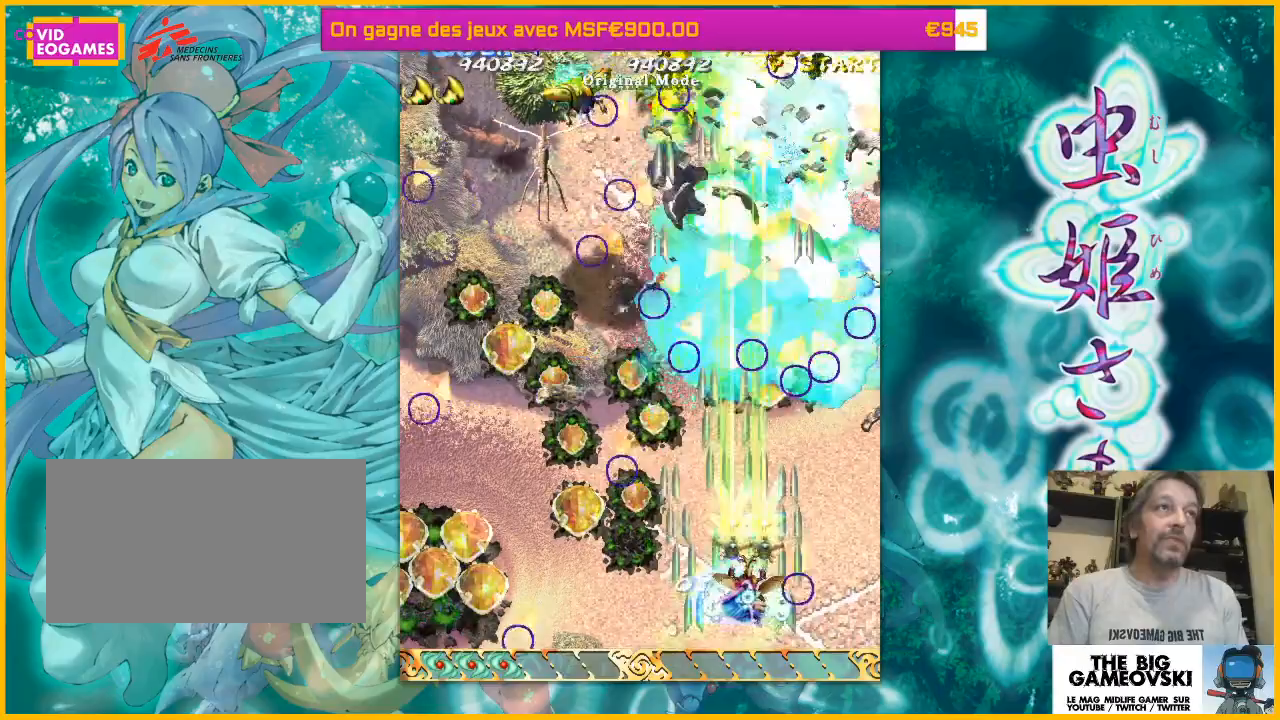
{"dt_ms": 500, "buttons": [], "left_stick": "left", "events": [[100, "left_stick", "left"]]}